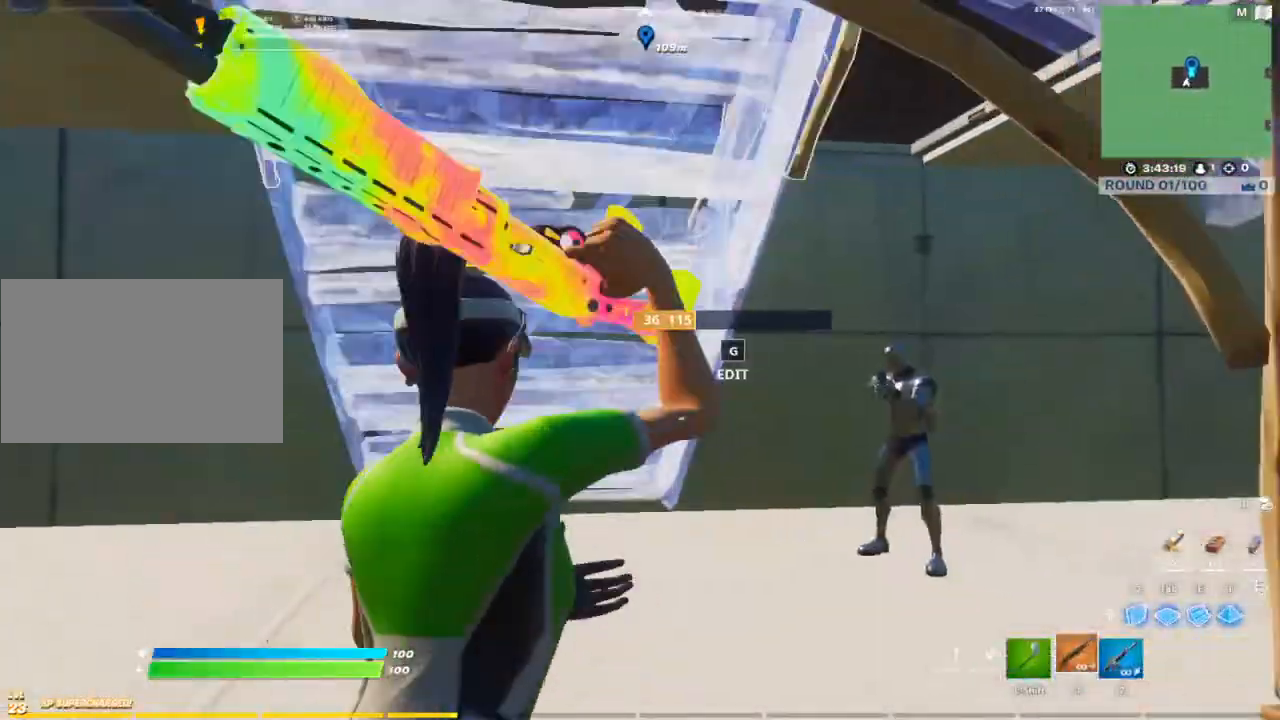
Gameplay with keyboard and mouse; each line is a JSON object with the keys and mouse buttons held at the frame after it. "events" lists presses ("down") and releases ("up") of "1", "2", "3", "4", "5", "a", "alt", "c", "caps_lock", "ctrl", "d", "e", "f", "g", "q", "r", "s", "shift", "space", "t", "tab", "v", "w", "x", "z", "mouse_left", "mouse_wheel" and "mouse_right" between this image and that frame as [ms after this image, input, new state], when the widget could be followed in between. "mouse_left", "mouse_wheel", "mouse_right" = the "left", "wheel", "right" buttons of the "mouse" list. No other keys are recorded. "wheel" means that the mouse wheel is clicked or scrolled. Not read: mouse_move.
{"keys": ["d"], "mouse": [], "events": [[383, "mouse_left", "down"], [467, "mouse_left", "up"]]}
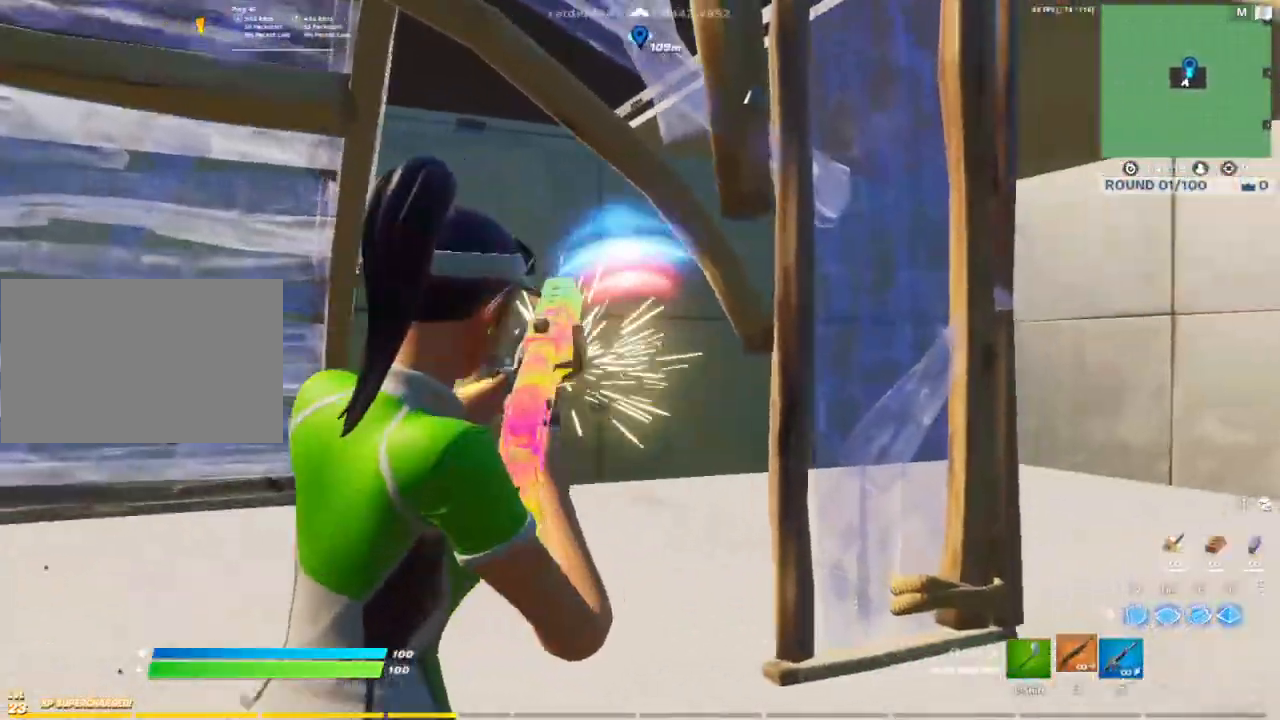
{"keys": [], "mouse": [], "events": [[100, "2", "down"], [200, "2", "up"], [250, "d", "up"]]}
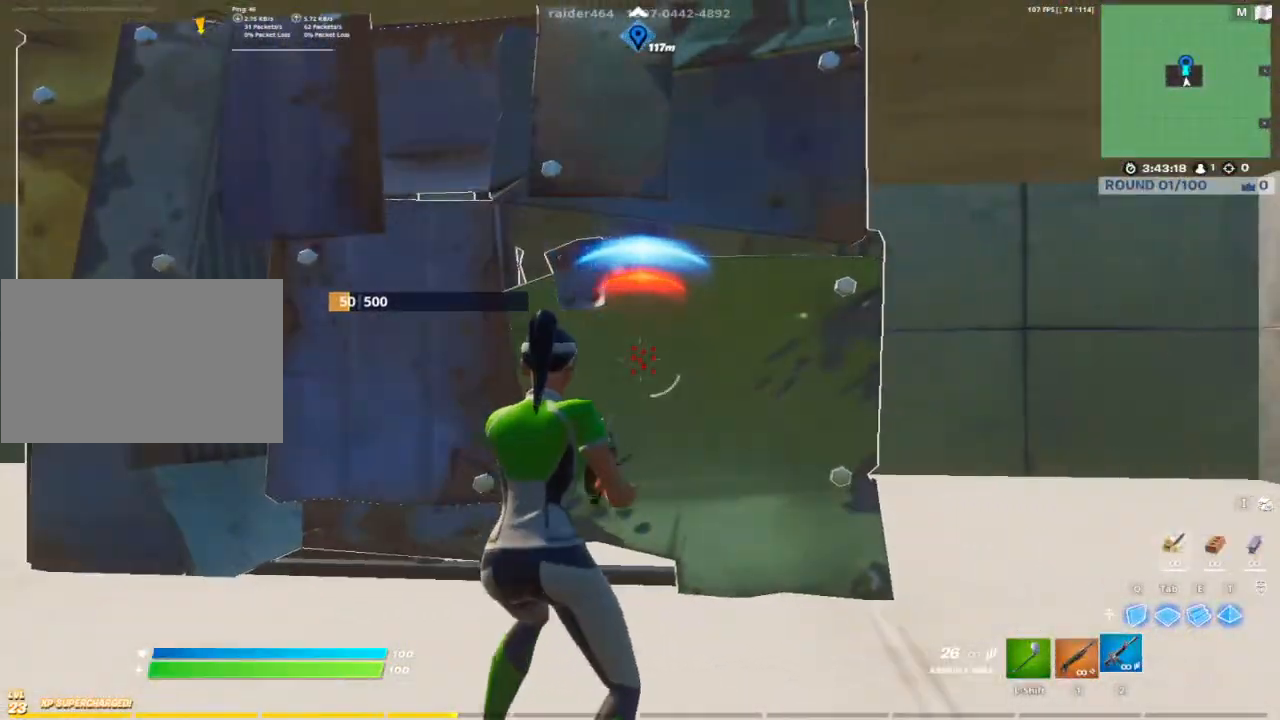
{"keys": ["a", "w"], "mouse": [], "events": [[167, "a", "down"], [217, "shift", "down"], [317, "shift", "up"], [400, "w", "down"]]}
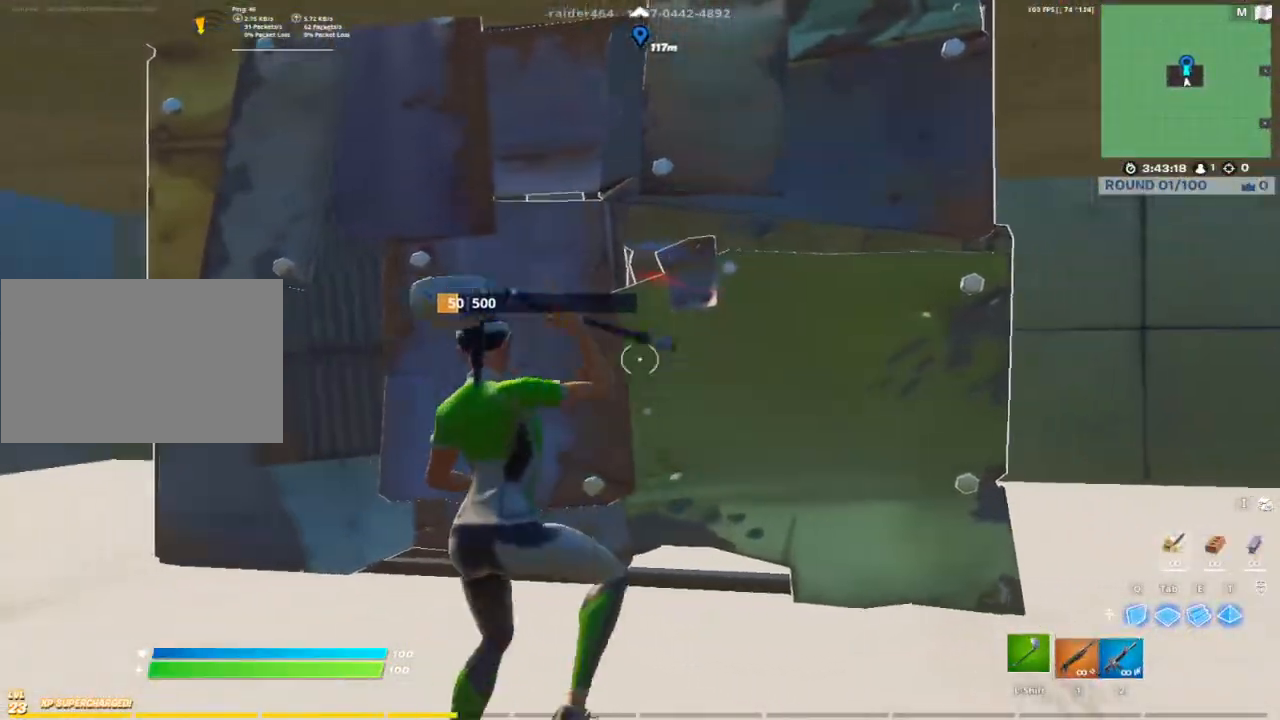
{"keys": ["d", "q", "s"], "mouse": ["left"], "events": [[50, "w", "up"], [150, "mouse_left", "down"], [183, "s", "down"], [317, "a", "up"], [367, "d", "down"], [467, "q", "down"]]}
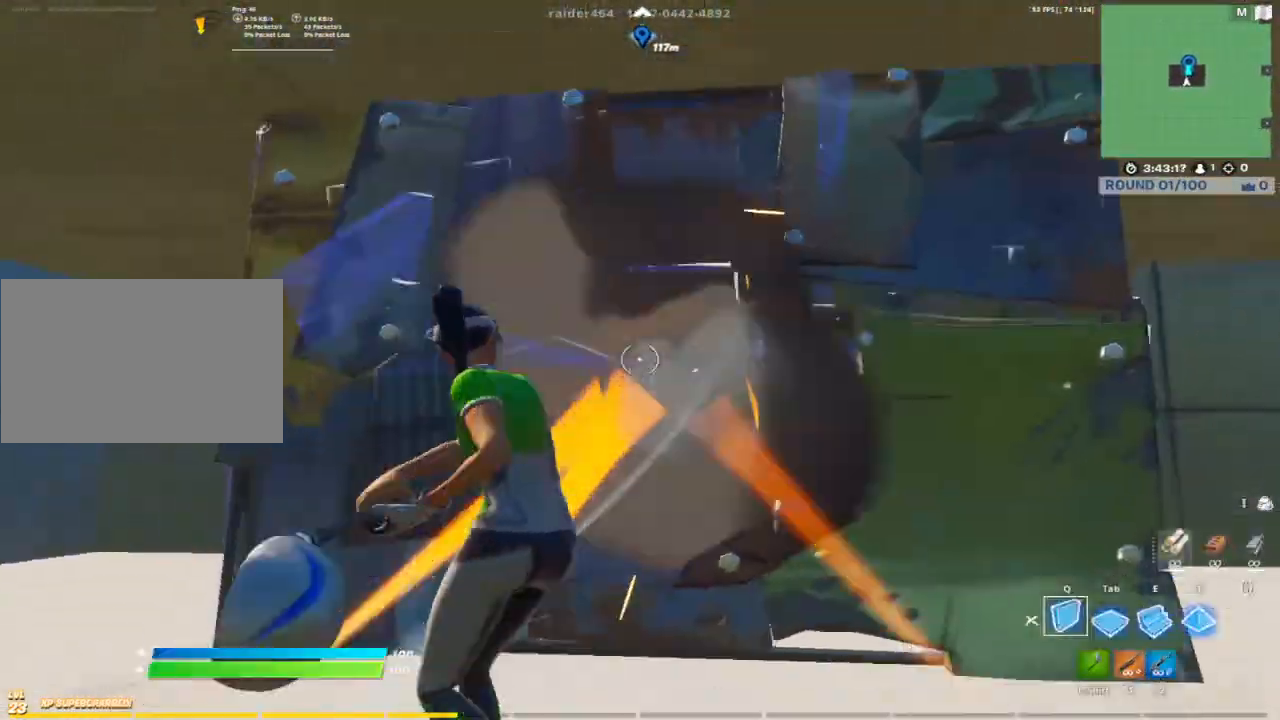
{"keys": ["a", "w"], "mouse": [], "events": [[17, "q", "up"], [17, "s", "up"], [117, "shift", "down"], [117, "w", "down"], [150, "d", "up"], [200, "mouse_left", "up"], [250, "g", "down"], [250, "shift", "up"], [300, "mouse_left", "down"], [350, "g", "up"], [383, "a", "down"], [433, "mouse_left", "up"]]}
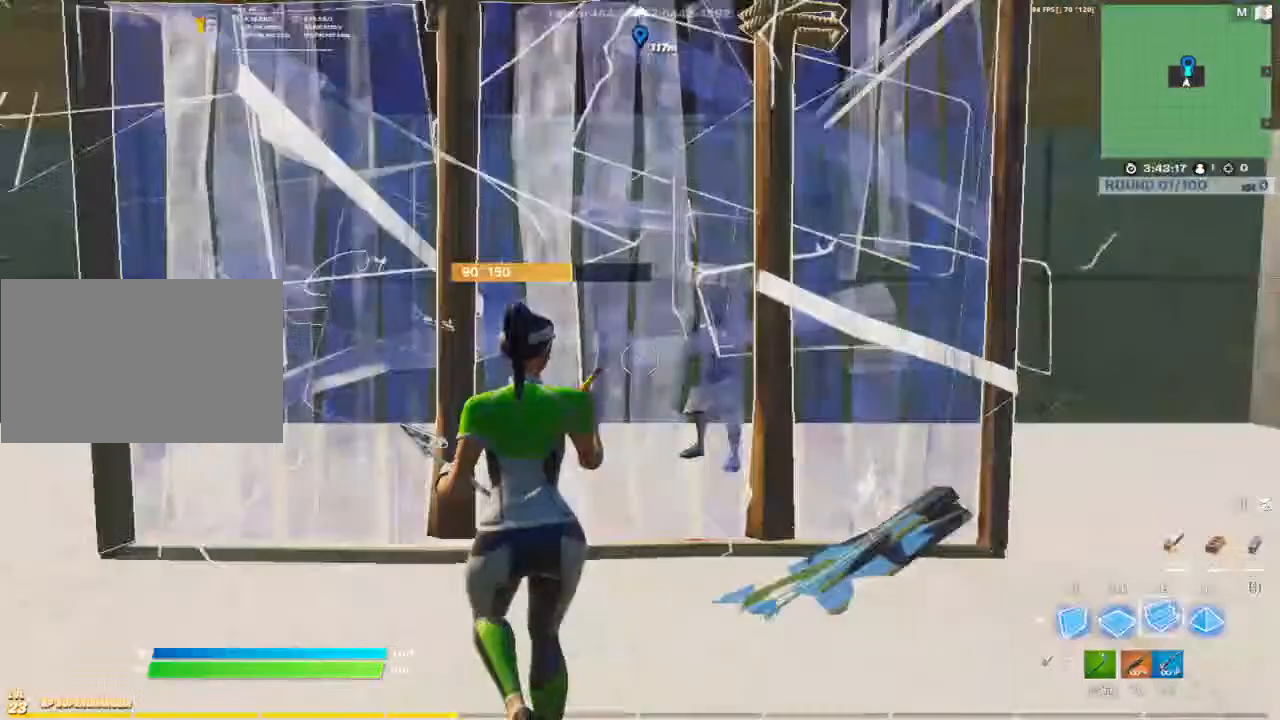
{"keys": ["w"], "mouse": [], "events": [[33, "e", "down"], [33, "mouse_left", "down"], [67, "e", "up"], [117, "mouse_left", "up"], [167, "g", "down"], [217, "mouse_left", "down"], [267, "a", "up"], [267, "g", "up"], [317, "mouse_left", "up"], [400, "1", "down"], [450, "1", "up"]]}
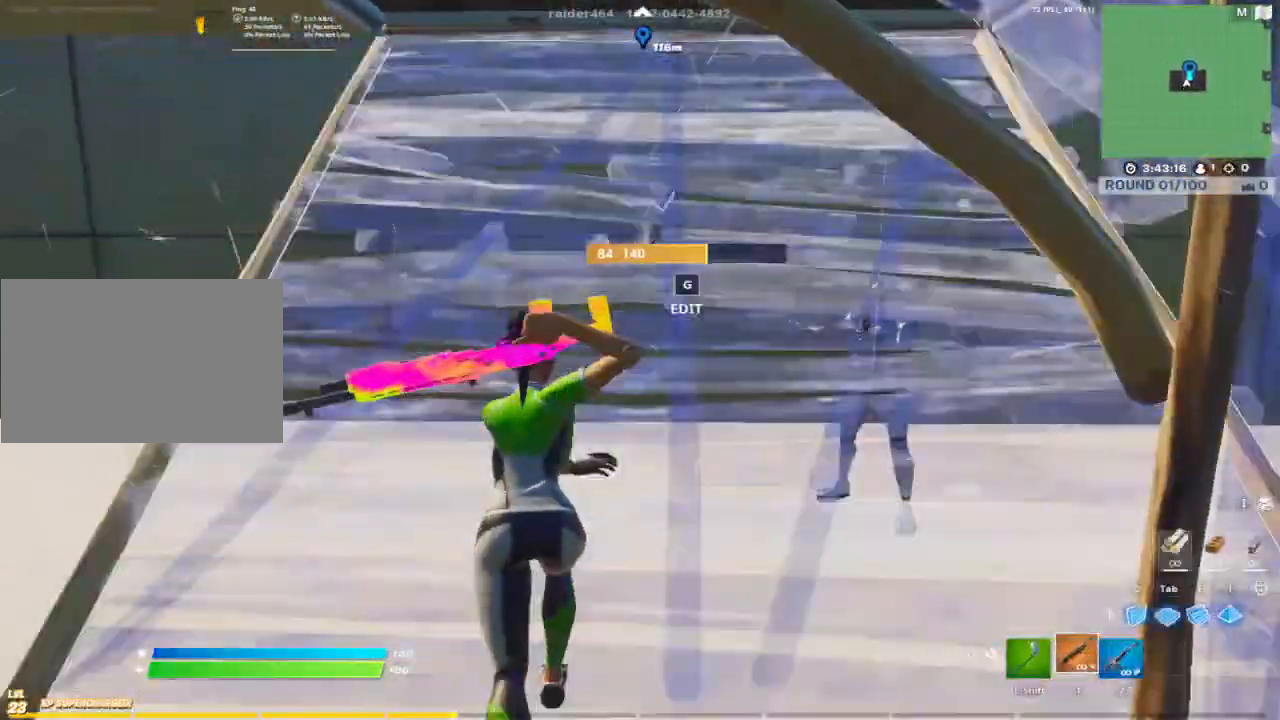
{"keys": ["s"], "mouse": [], "events": [[50, "d", "down"], [83, "w", "up"], [133, "d", "up"], [183, "a", "down"], [233, "g", "down"], [233, "mouse_left", "down"], [283, "g", "up"], [417, "mouse_left", "up"], [417, "s", "down"], [500, "a", "up"]]}
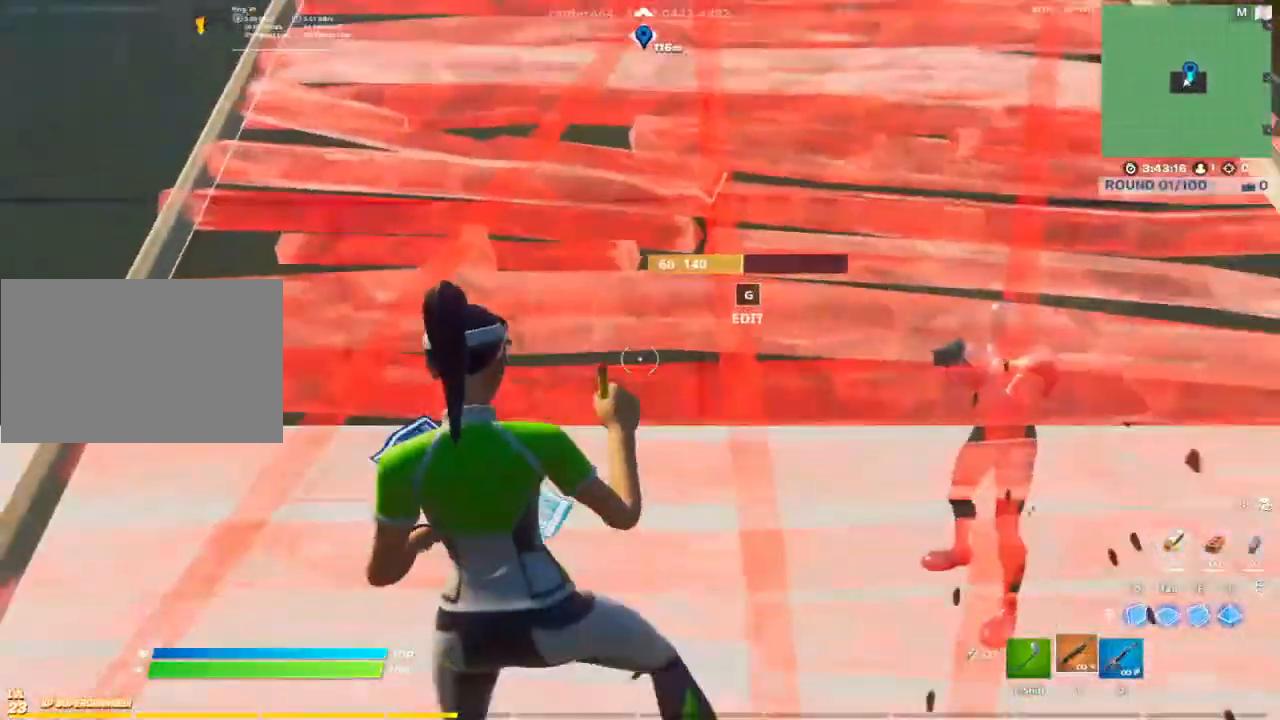
{"keys": ["d", "s"], "mouse": ["left"], "events": [[100, "d", "down"], [483, "mouse_left", "down"]]}
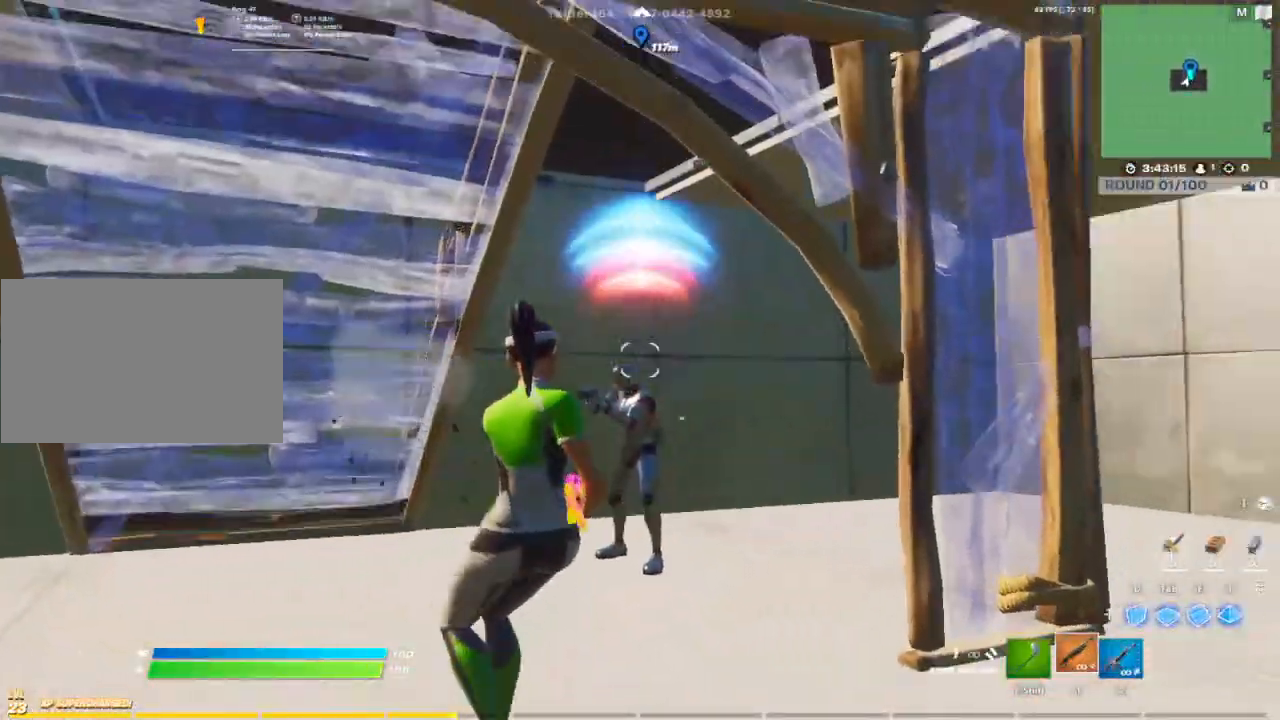
{"keys": ["a"], "mouse": ["left"], "events": [[33, "s", "up"], [117, "mouse_left", "up"], [300, "d", "up"], [500, "a", "down"], [500, "mouse_left", "down"]]}
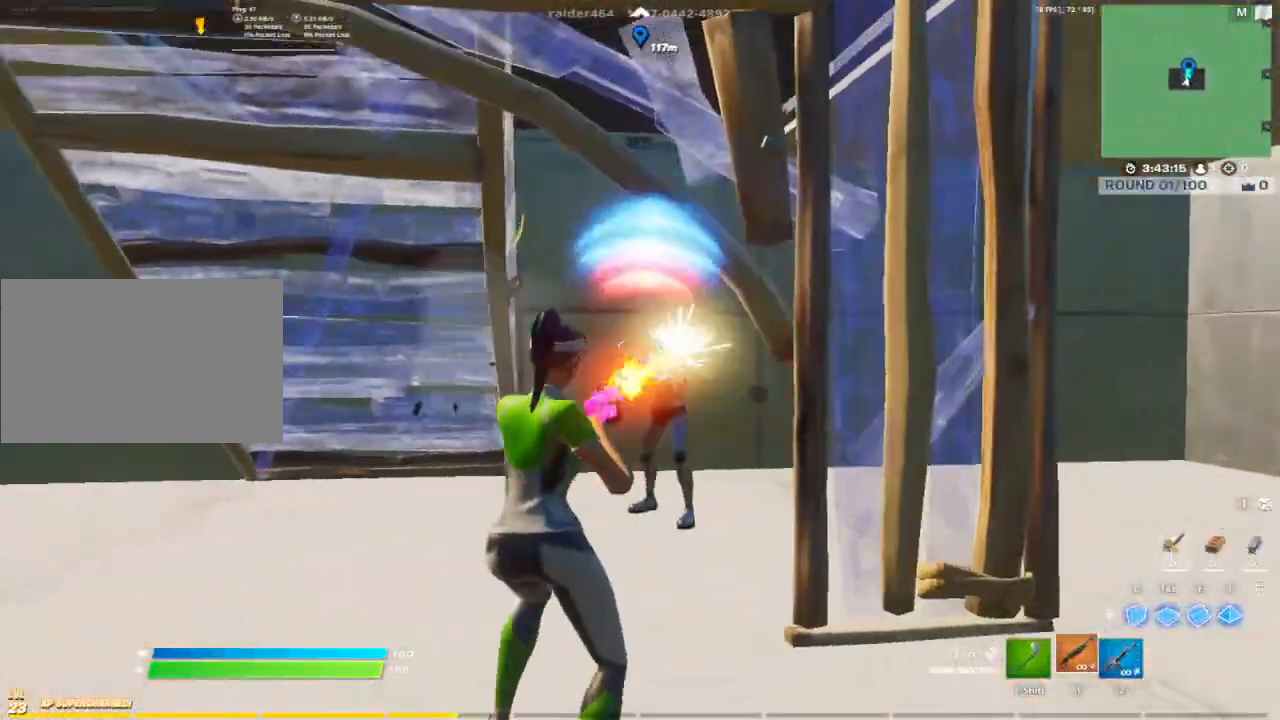
{"keys": ["a", "s"], "mouse": [], "events": [[133, "mouse_left", "up"], [183, "2", "down"], [283, "2", "up"], [417, "s", "down"]]}
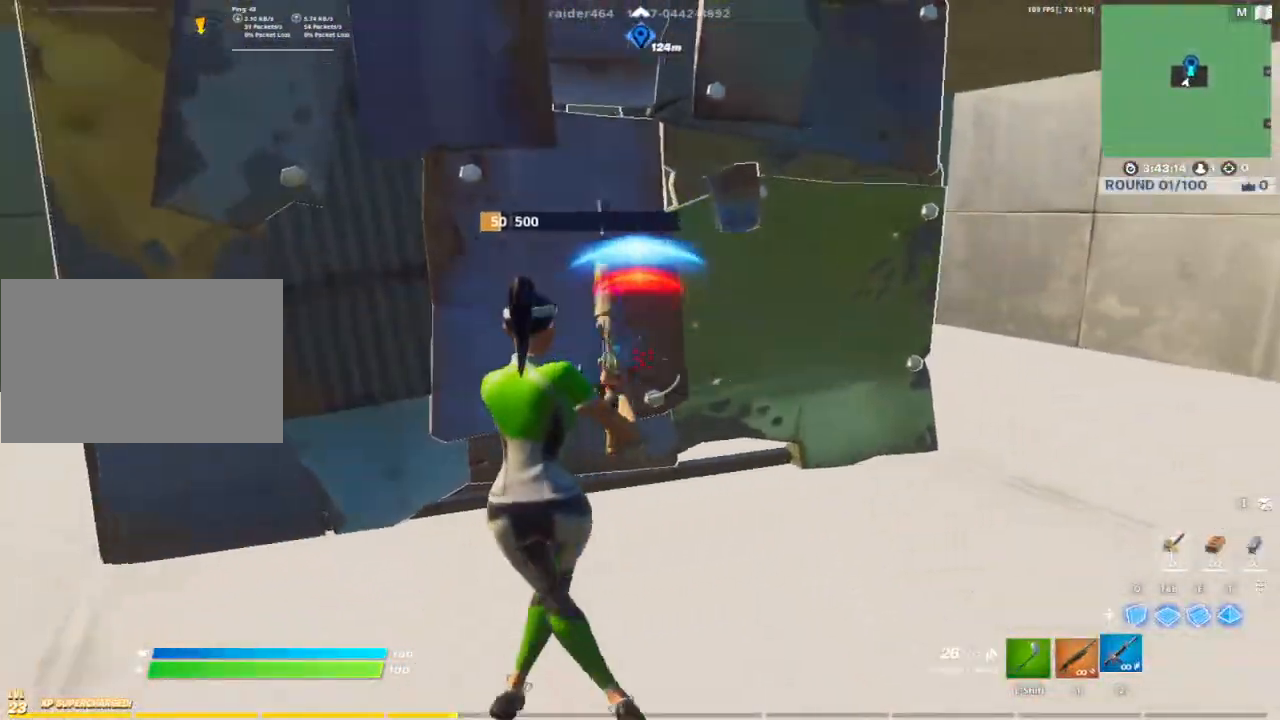
{"keys": ["a"], "mouse": [], "events": [[17, "a", "up"], [50, "d", "down"], [100, "s", "up"], [200, "1", "down"], [250, "1", "up"], [333, "shift", "down"], [483, "a", "down"], [483, "d", "up"], [483, "shift", "up"]]}
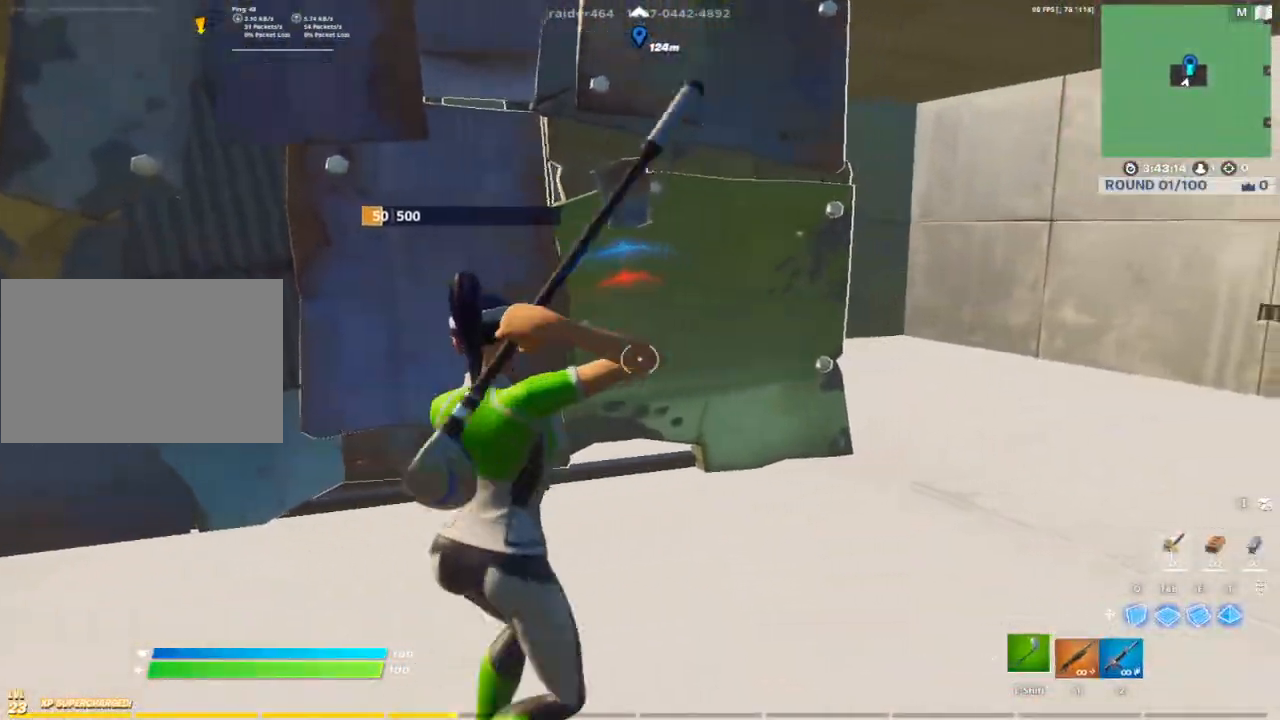
{"keys": ["d", "s"], "mouse": ["left"], "events": [[117, "w", "down"], [217, "w", "up"], [300, "s", "down"], [350, "mouse_left", "down"], [450, "a", "up"], [500, "d", "down"]]}
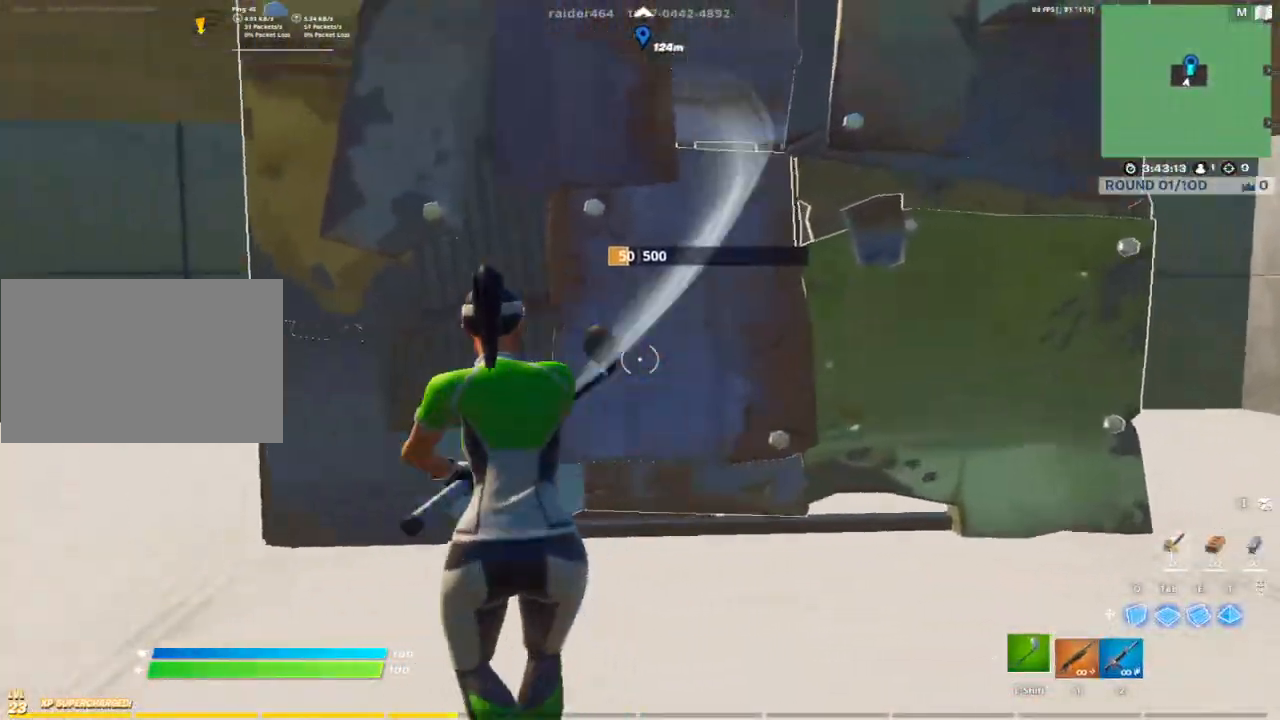
{"keys": ["w"], "mouse": [], "events": [[33, "s", "up"], [83, "q", "down"], [133, "d", "up"], [183, "d", "down"], [183, "q", "up"], [233, "d", "up"], [233, "w", "down"], [267, "mouse_left", "up"], [267, "shift", "down"], [317, "shift", "up"], [367, "g", "down"], [417, "g", "up"], [417, "mouse_left", "down"], [500, "mouse_left", "up"]]}
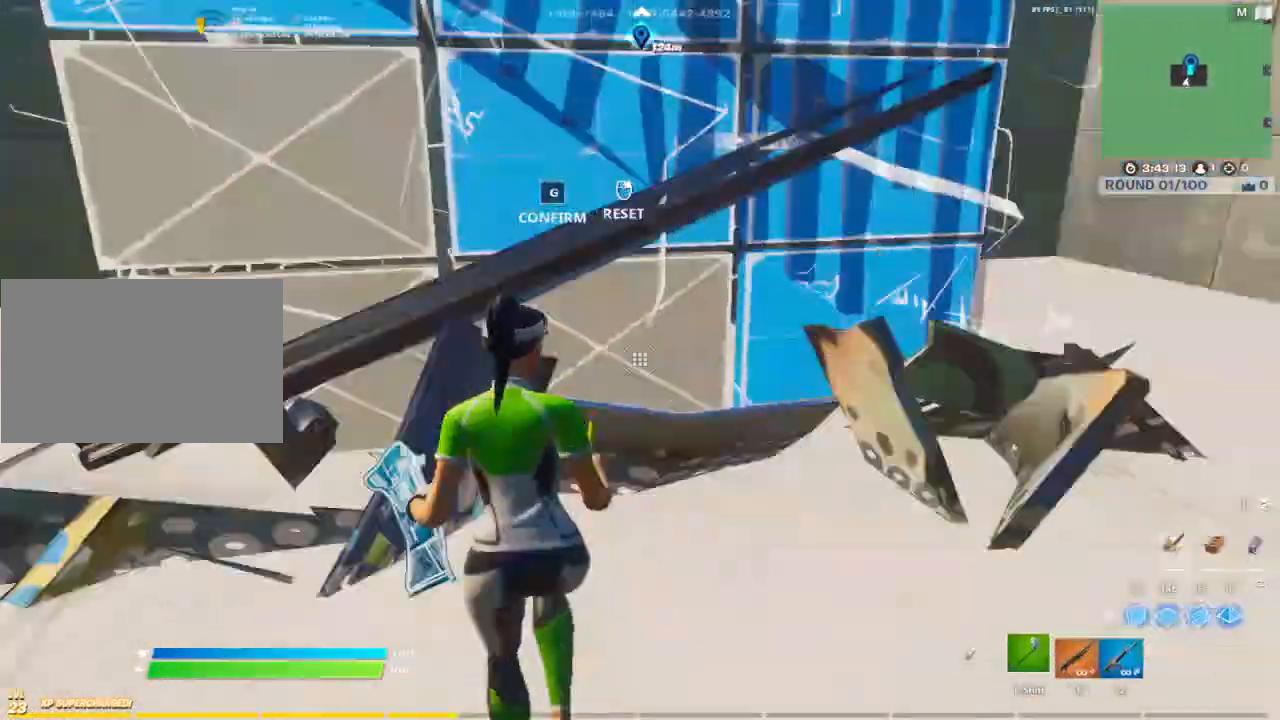
{"keys": ["w"], "mouse": [], "events": [[100, "e", "down"], [100, "mouse_left", "down"], [150, "e", "up"], [200, "mouse_left", "up"], [233, "g", "down"], [283, "g", "up"], [283, "mouse_left", "down"], [383, "mouse_left", "up"], [433, "1", "down"], [483, "1", "up"]]}
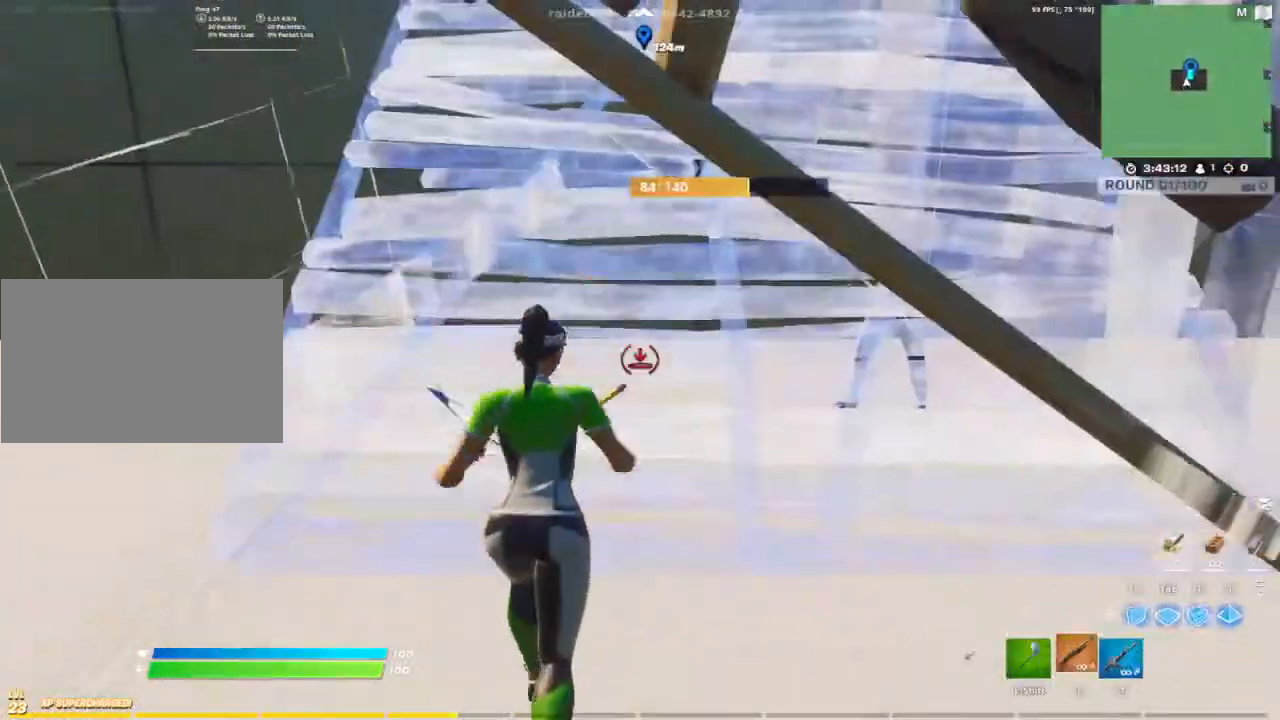
{"keys": ["a", "w"], "mouse": [], "events": [[17, "d", "down"], [67, "w", "up"], [117, "a", "down"], [117, "d", "up"], [217, "g", "down"], [217, "mouse_left", "down"], [267, "g", "up"], [317, "mouse_left", "up"], [400, "w", "down"]]}
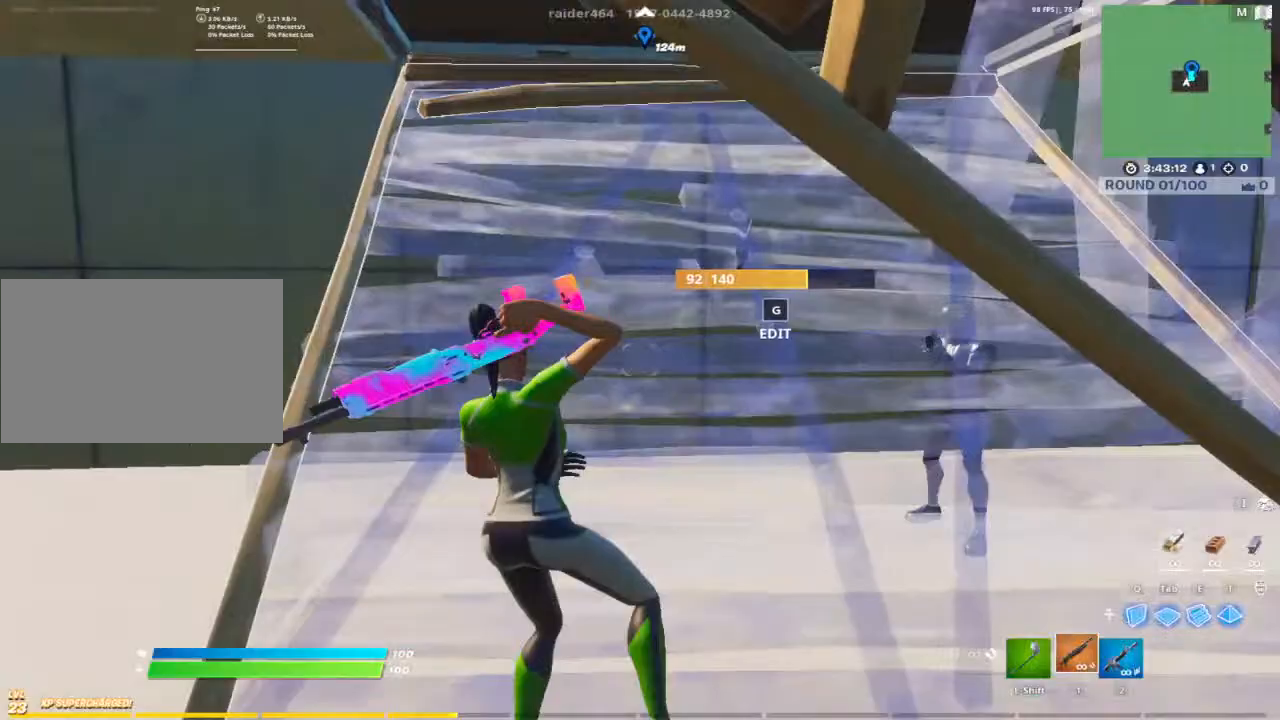
{"keys": ["a", "s"], "mouse": ["left"], "events": [[50, "w", "up"], [200, "s", "down"], [267, "a", "up"], [367, "g", "down"], [417, "g", "up"], [417, "mouse_left", "down"], [467, "a", "down"]]}
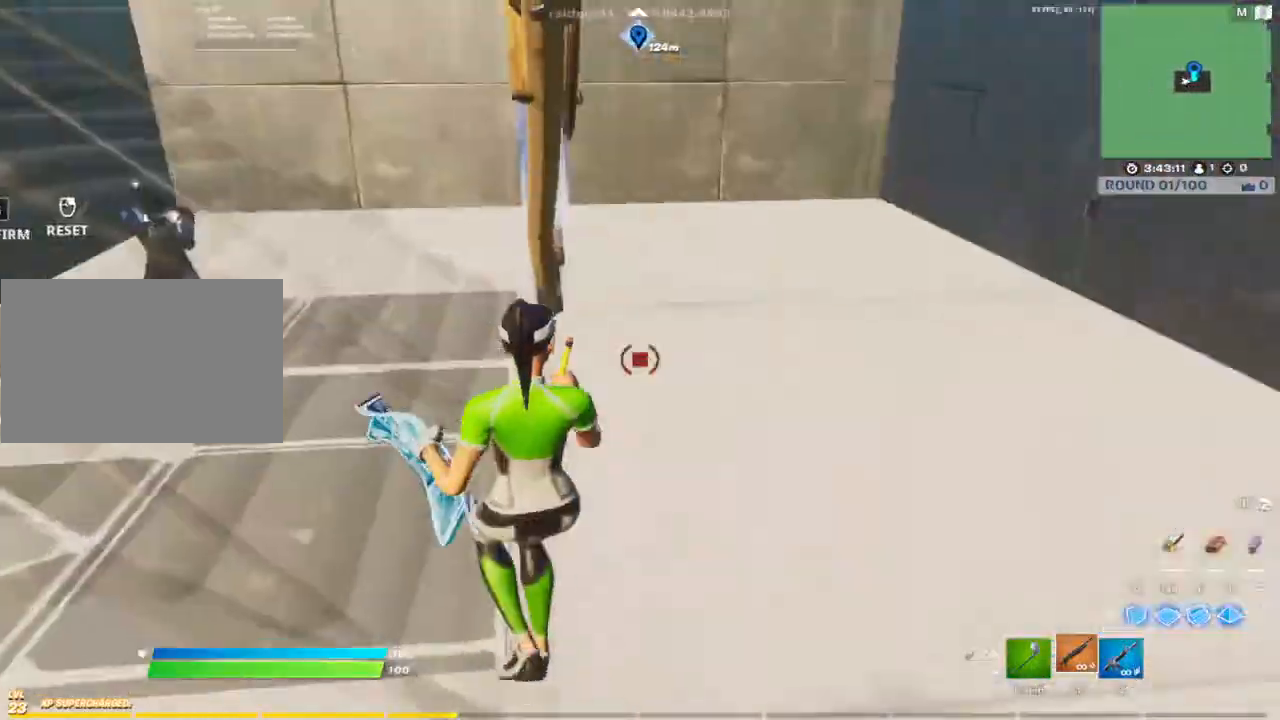
{"keys": [], "mouse": [], "events": [[17, "mouse_left", "up"], [17, "s", "up"], [167, "w", "down"], [300, "w", "up"], [383, "a", "up"]]}
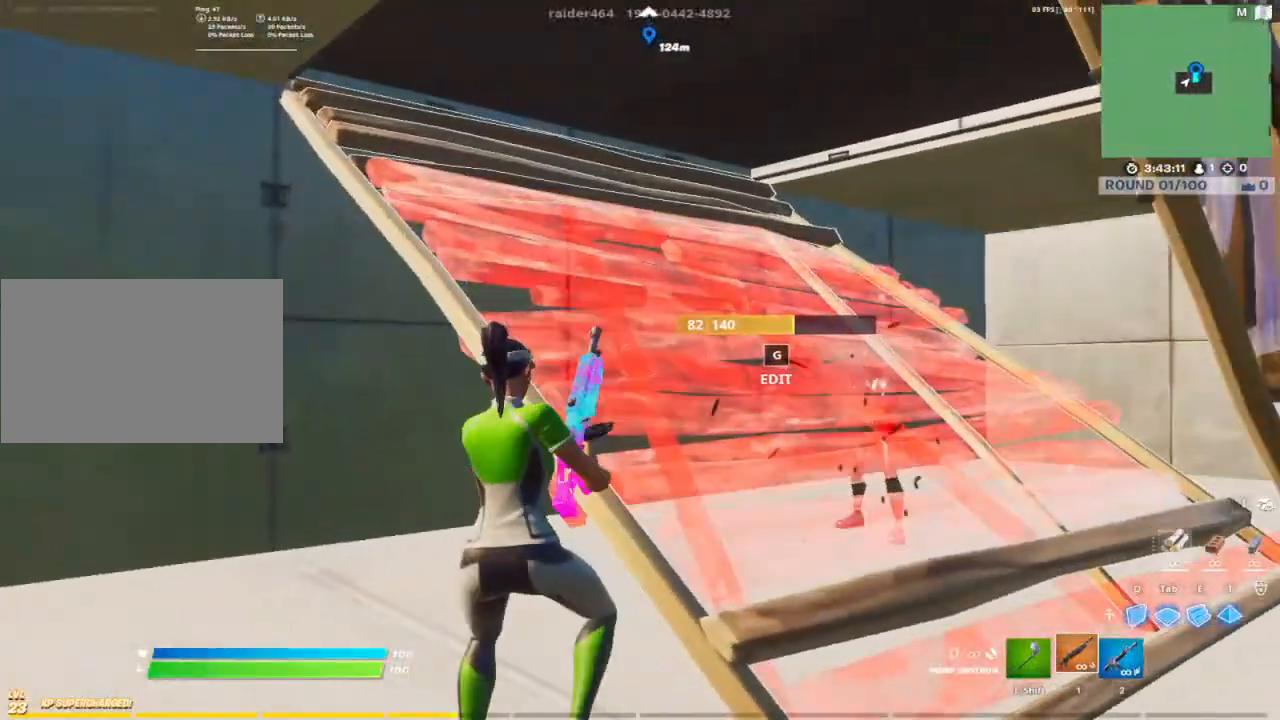
{"keys": ["a", "w"], "mouse": [], "events": [[217, "a", "down"], [500, "w", "down"]]}
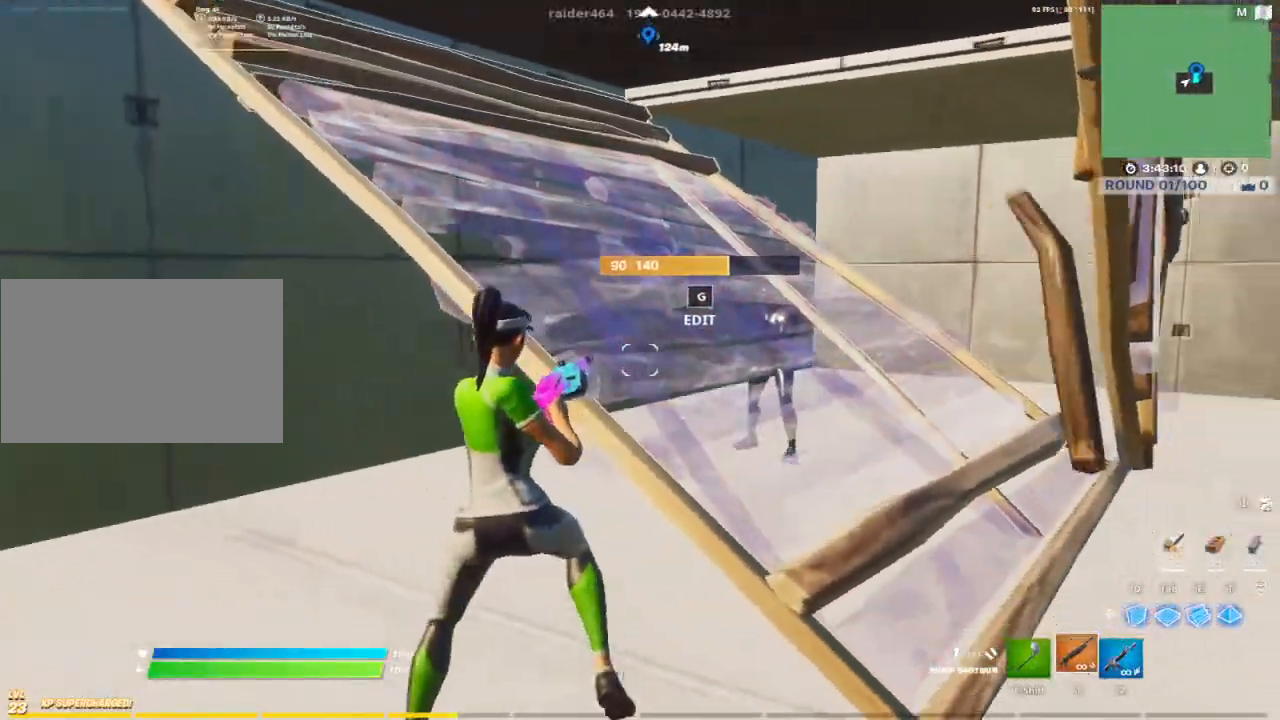
{"keys": ["s"], "mouse": ["left"], "events": [[133, "w", "up"], [467, "a", "up"], [467, "mouse_left", "down"], [467, "s", "down"]]}
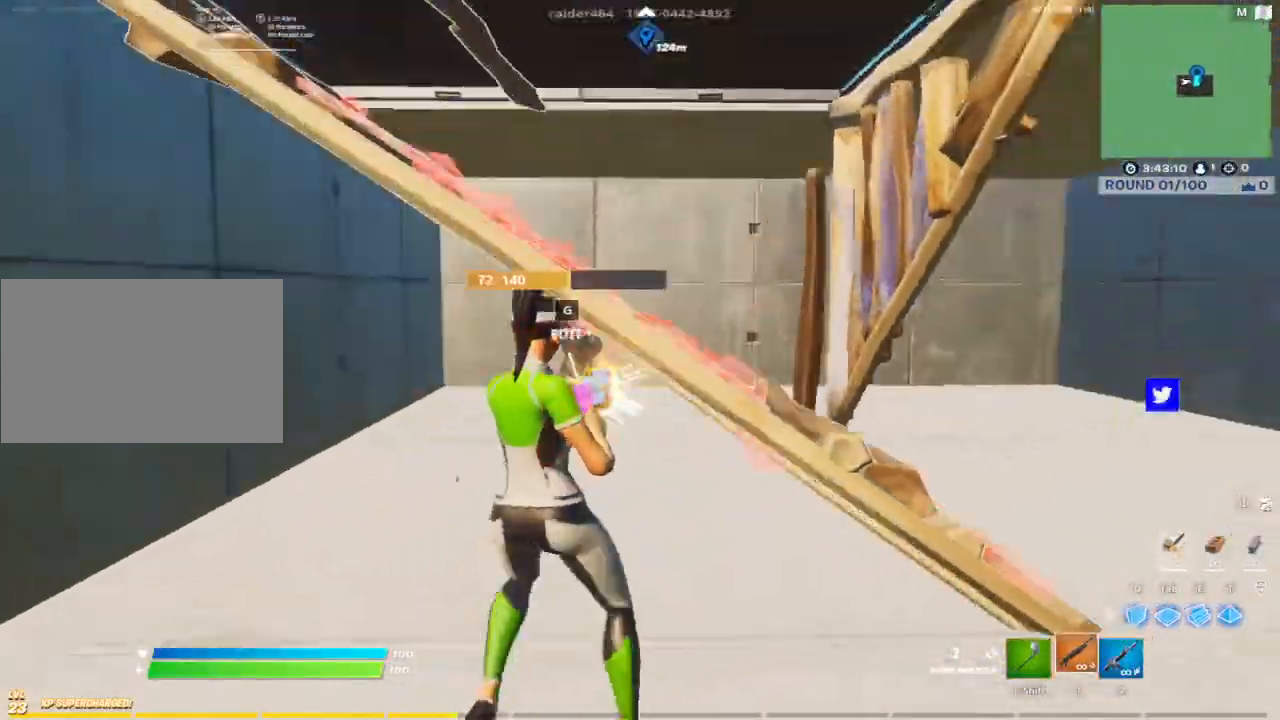
{"keys": [], "mouse": [], "events": [[67, "mouse_left", "up"], [67, "q", "down"], [100, "mouse_left", "down"], [150, "d", "down"], [150, "q", "up"], [200, "shift", "down"], [233, "s", "up"], [283, "shift", "up"], [483, "d", "up"], [483, "mouse_left", "up"]]}
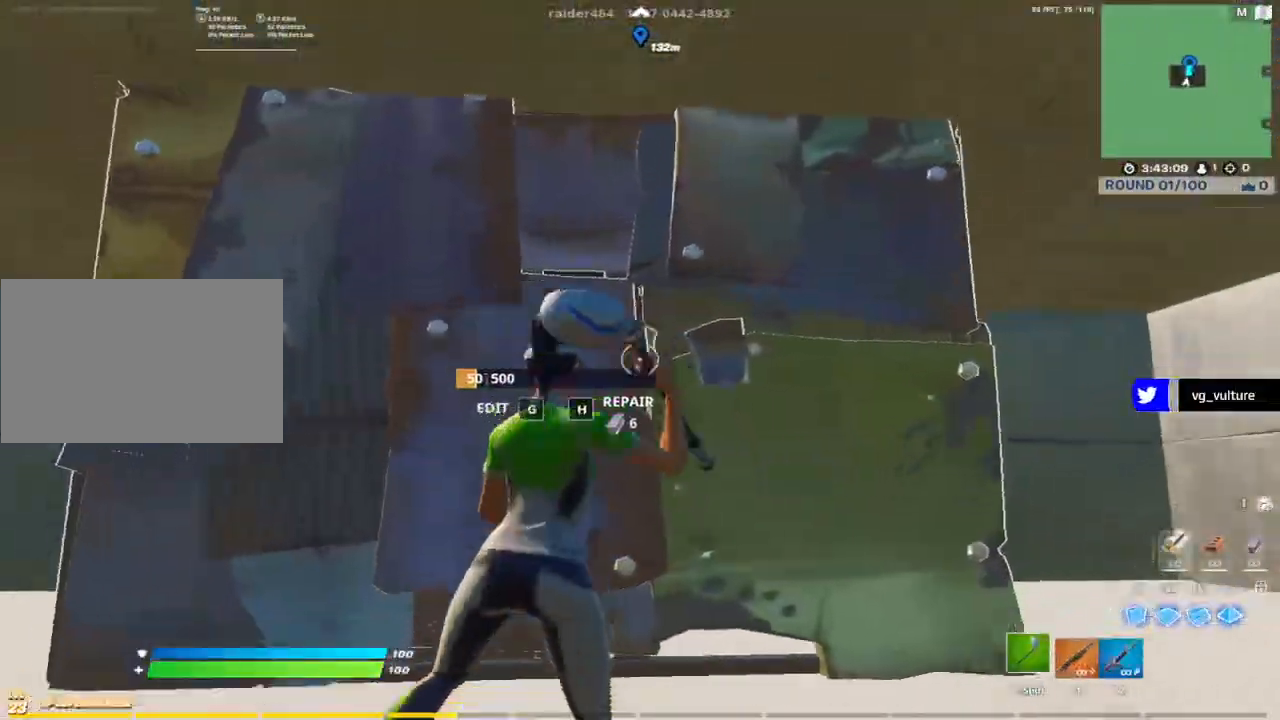
{"keys": [], "mouse": ["left"], "events": [[117, "d", "down"], [117, "w", "down"], [167, "d", "up"], [267, "mouse_left", "down"], [317, "a", "down"], [317, "w", "up"], [450, "a", "up"]]}
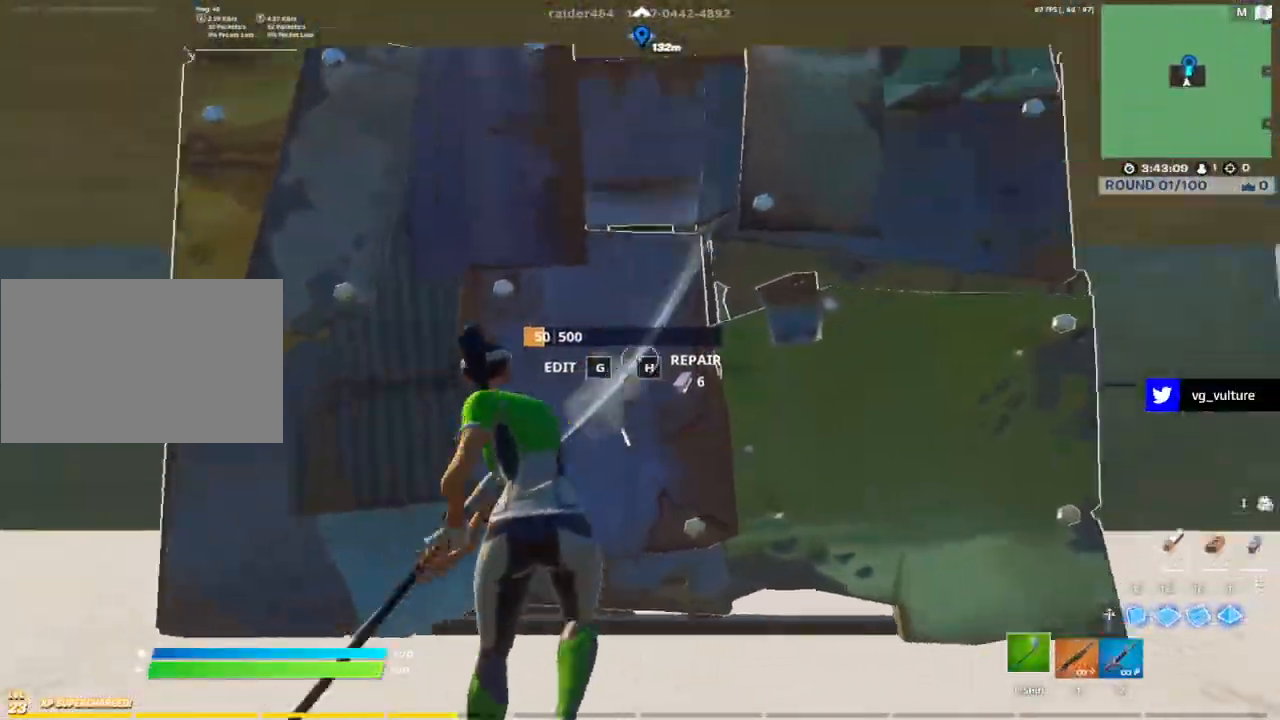
{"keys": ["w"], "mouse": [], "events": [[50, "d", "down"], [50, "q", "down"], [133, "q", "up"], [183, "w", "down"], [233, "d", "up"], [233, "mouse_left", "up"], [283, "shift", "down"], [333, "shift", "up"], [367, "g", "down"], [417, "g", "up"]]}
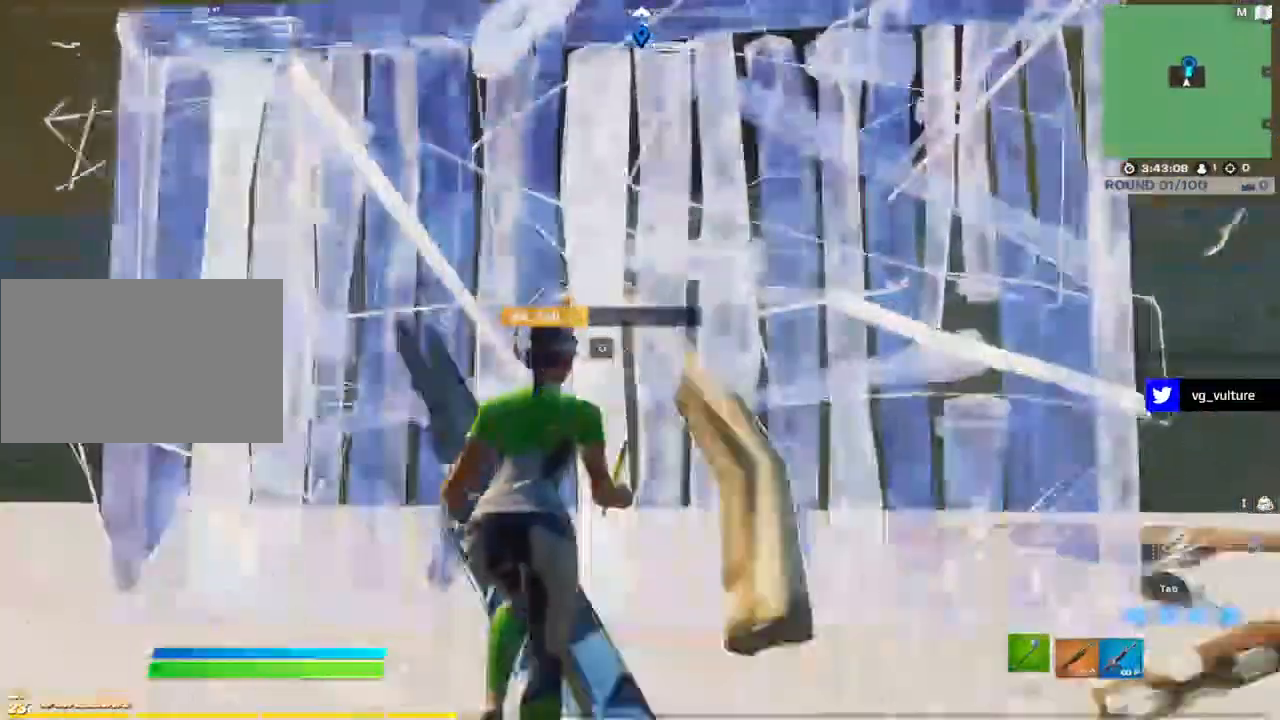
{"keys": [], "mouse": ["left"], "events": [[200, "e", "down"], [250, "e", "up"], [250, "mouse_left", "down"], [300, "w", "up"], [383, "g", "down"], [433, "g", "up"]]}
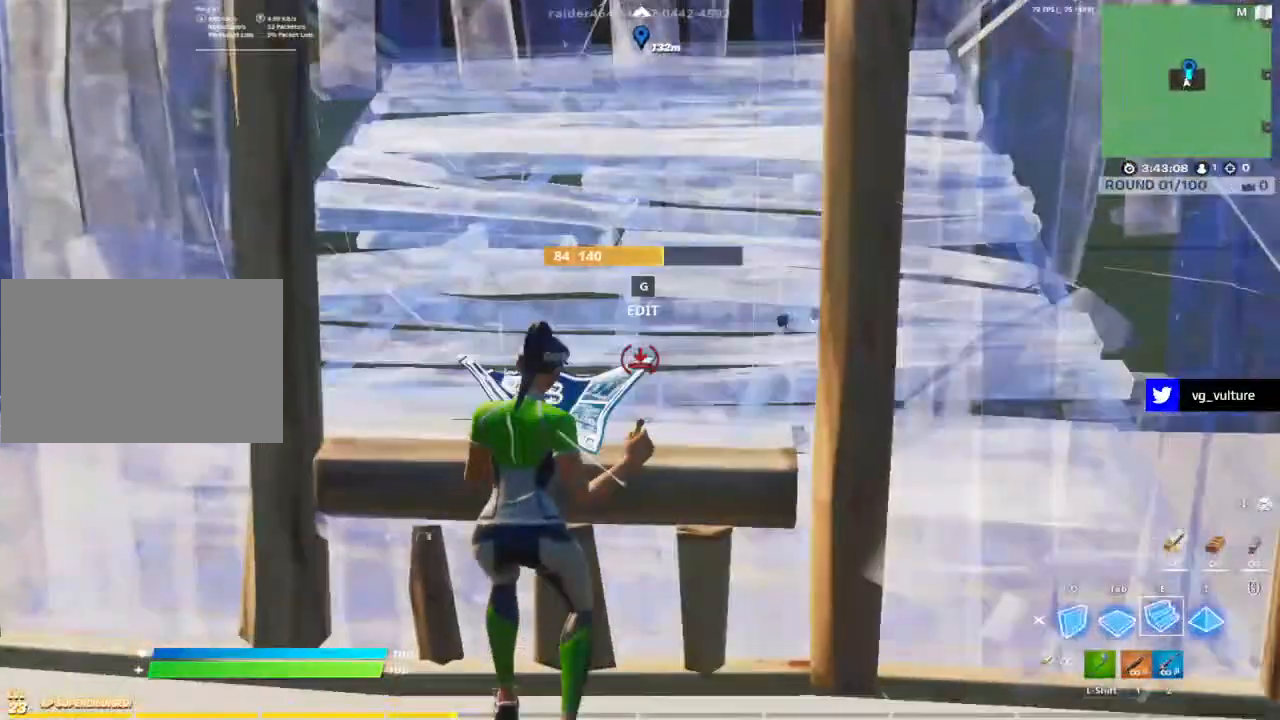
{"keys": ["s"], "mouse": [], "events": [[117, "1", "down"], [117, "mouse_left", "up"], [217, "1", "up"], [250, "d", "down"], [300, "mouse_wheel", "down"], [400, "mouse_wheel", "up"], [400, "s", "down"], [450, "d", "up"]]}
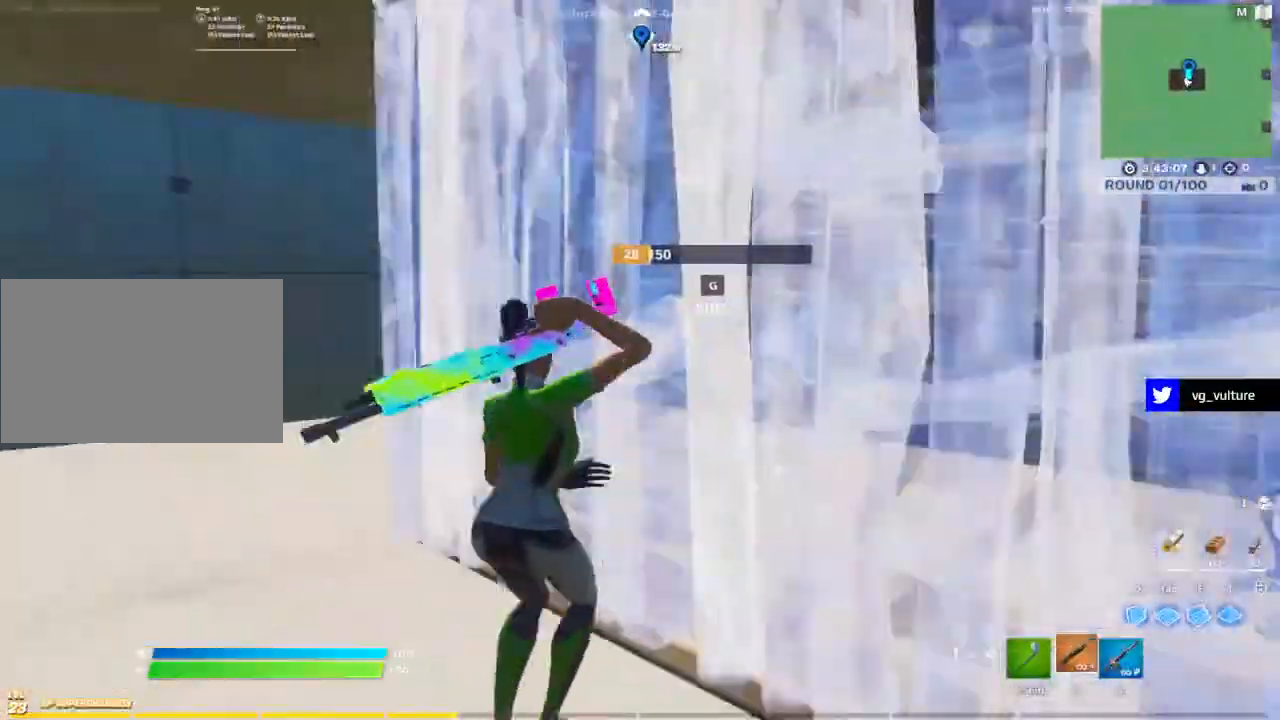
{"keys": ["q", "w"], "mouse": ["left"], "events": [[50, "a", "down"], [83, "s", "up"], [133, "g", "down"], [183, "g", "up"], [183, "mouse_left", "down"], [283, "w", "down"], [300, "mouse_left", "up"], [317, "a", "up"], [467, "mouse_left", "down"], [467, "q", "down"]]}
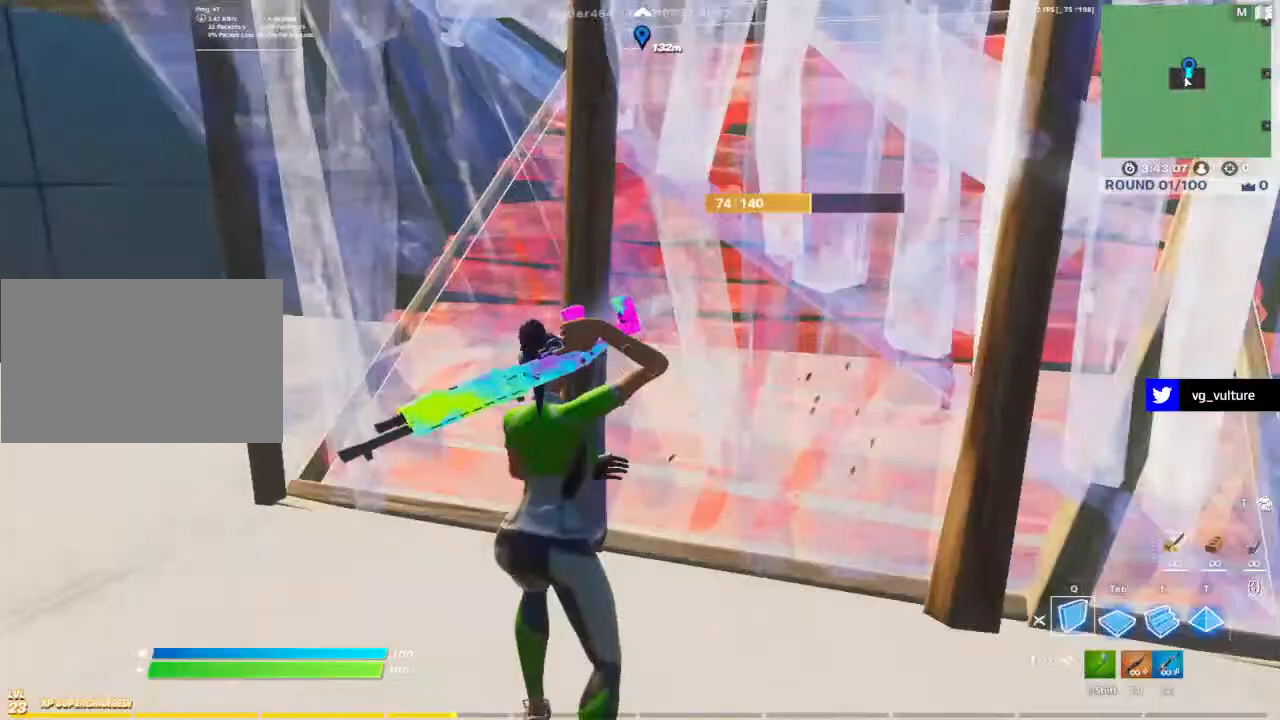
{"keys": ["w"], "mouse": ["left"], "events": [[67, "q", "up"], [250, "1", "down"], [300, "1", "up"], [300, "mouse_left", "up"], [383, "q", "down"], [433, "mouse_left", "down"], [483, "q", "up"]]}
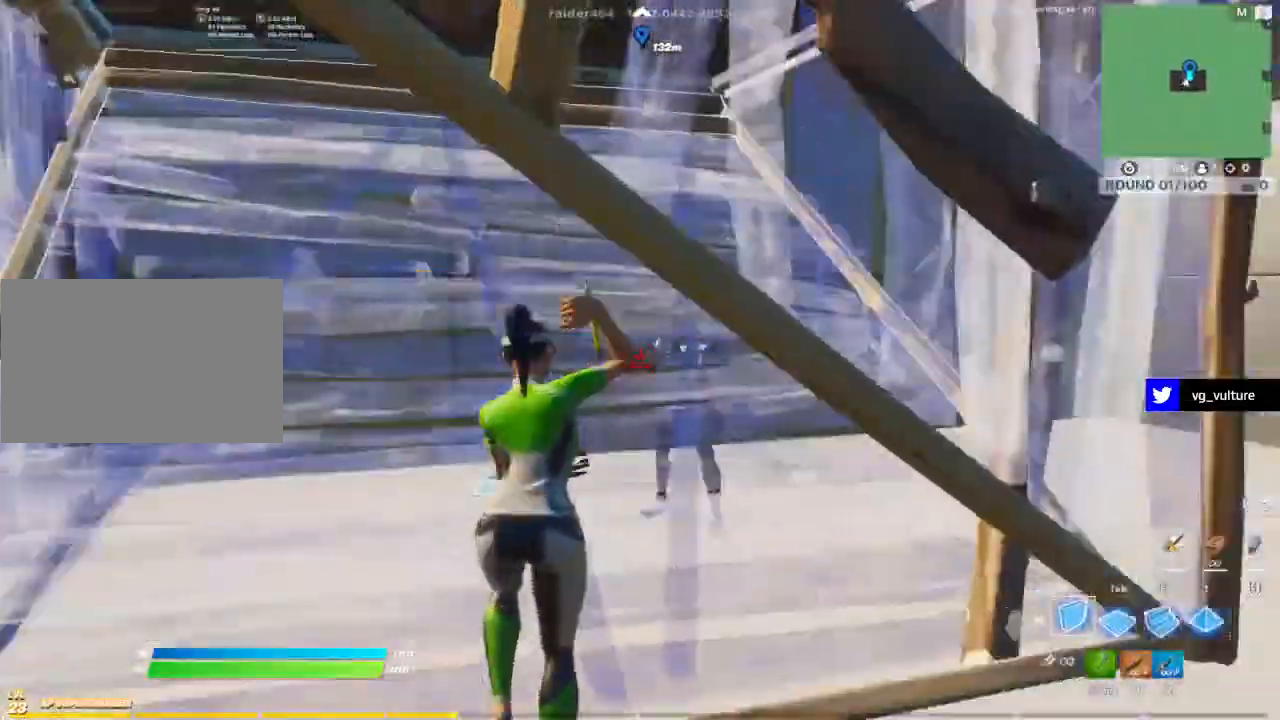
{"keys": ["w"], "mouse": [], "events": [[67, "a", "down"], [67, "w", "up"], [217, "mouse_left", "up"], [267, "g", "down"], [300, "mouse_left", "down"], [350, "g", "up"], [400, "w", "down"], [450, "a", "up"], [500, "mouse_left", "up"]]}
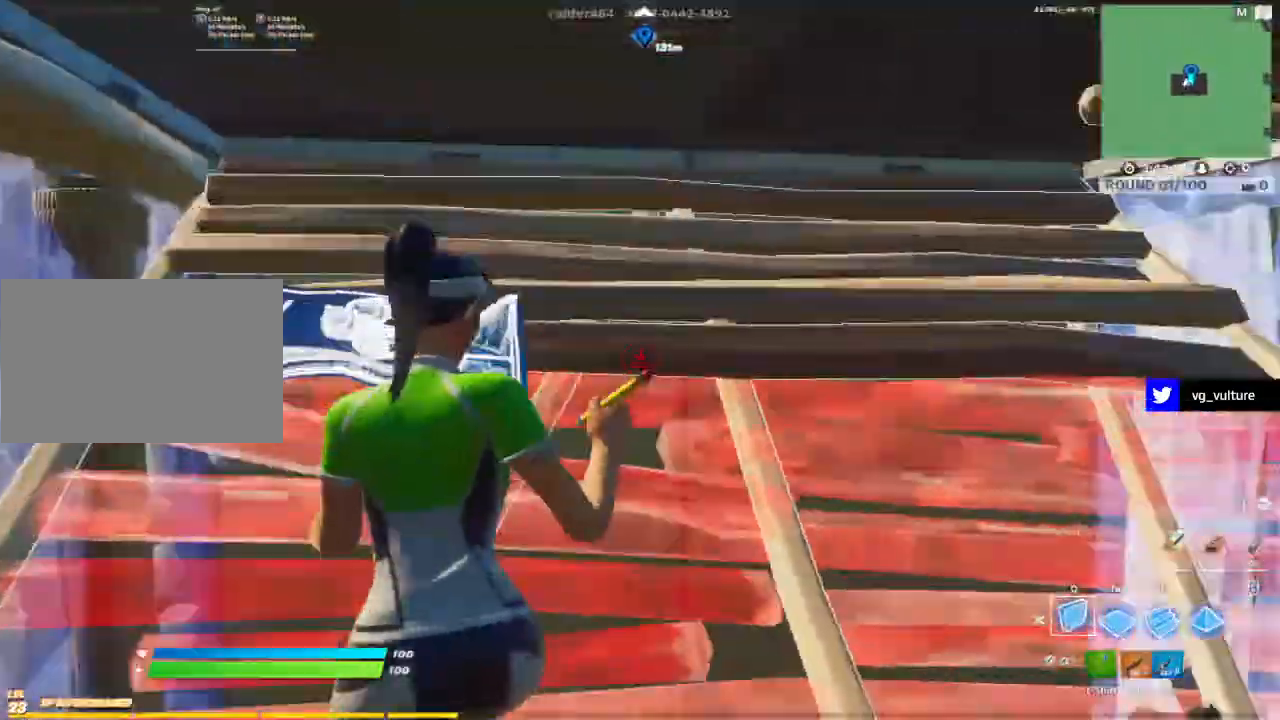
{"keys": ["a"], "mouse": [], "events": [[50, "1", "down"], [133, "1", "up"], [233, "a", "down"], [267, "w", "up"], [317, "g", "down"], [317, "mouse_left", "down"], [367, "g", "up"], [467, "mouse_left", "up"]]}
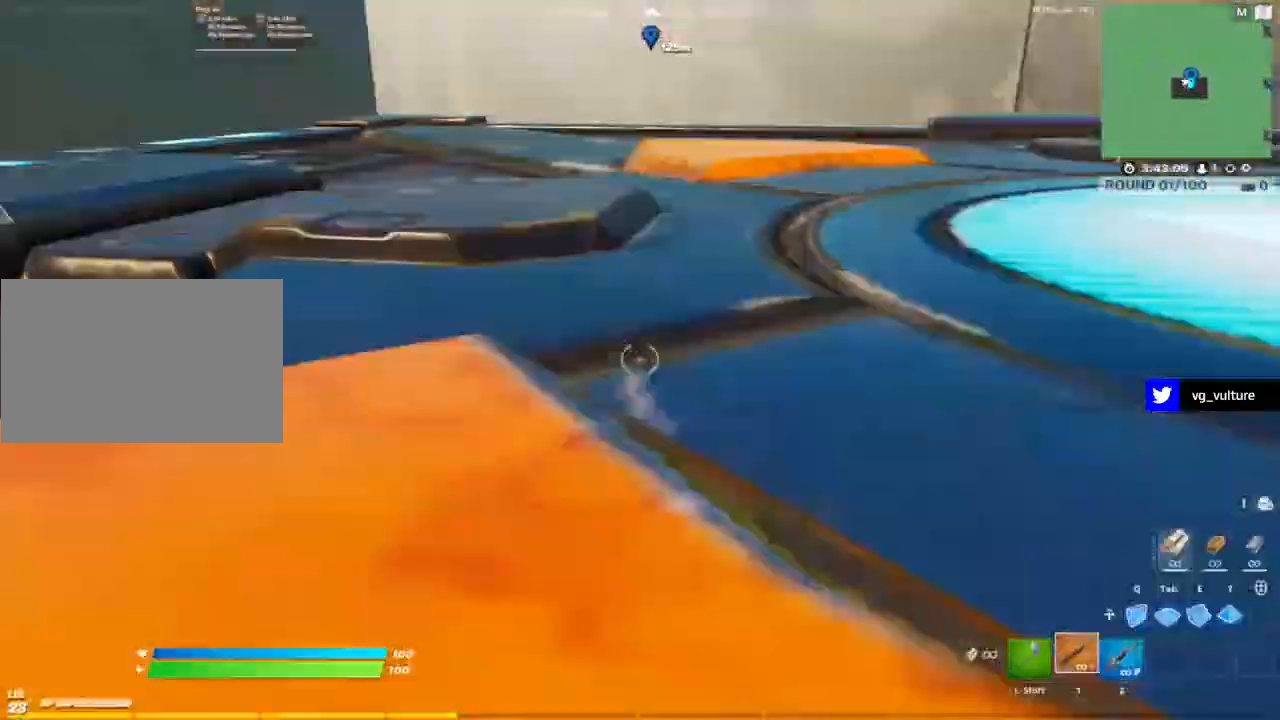
{"keys": [], "mouse": [], "events": [[100, "w", "down"], [283, "a", "up"], [283, "w", "up"]]}